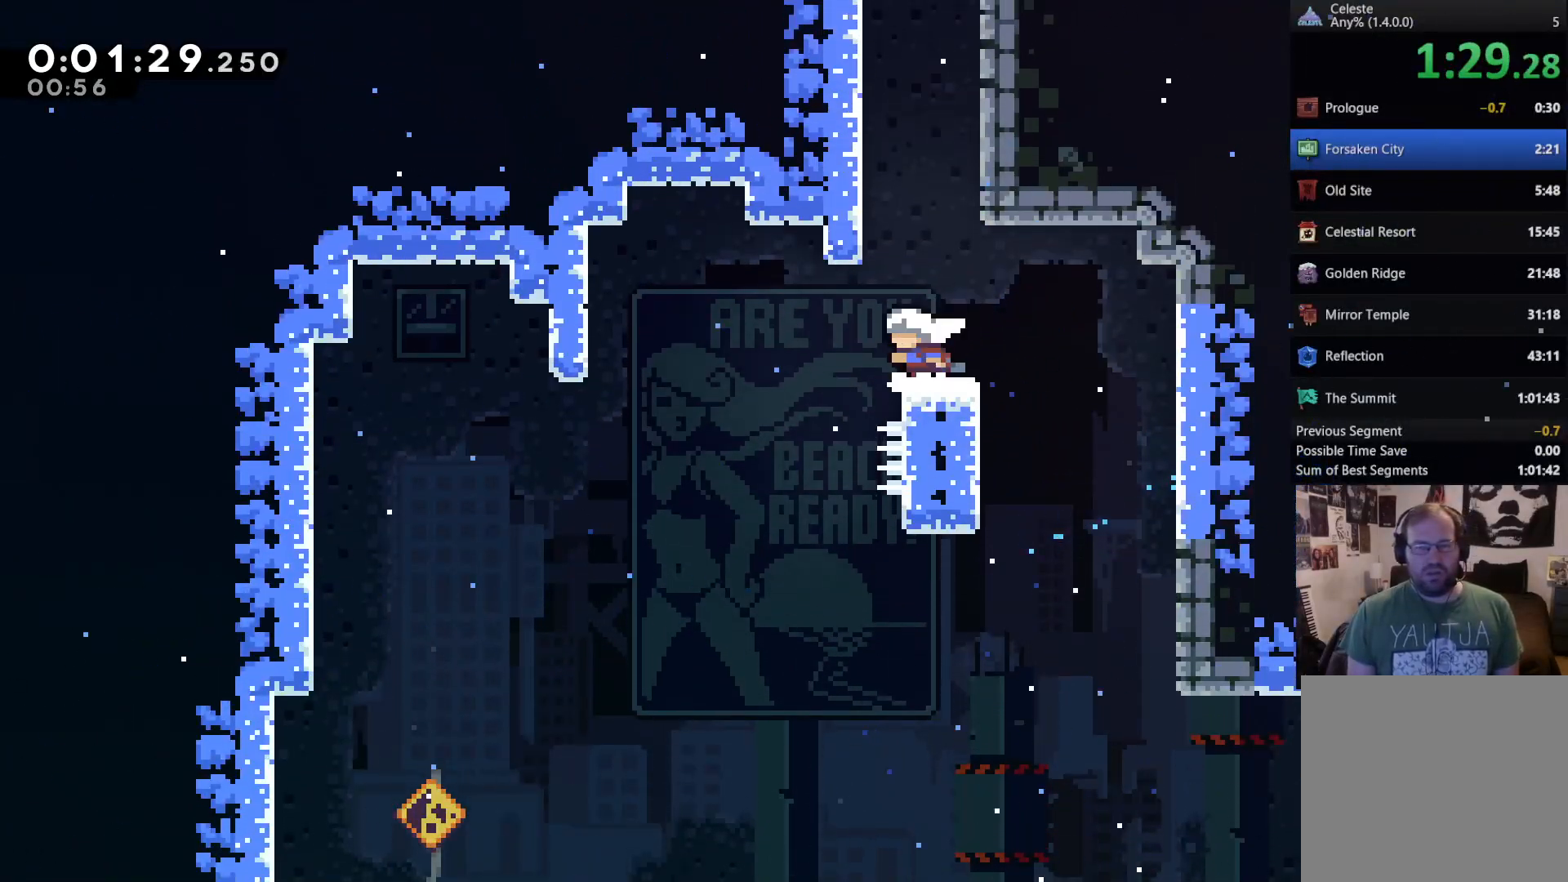
Gameplay with a controller (Xbox layout); each line is a JSON object with the inputs held at the frame after it (dt_ms = milliseconds from this image to that frame). "events" lists button and stick changes between this image and that frame as [ms after this image, input, new state], when the widget could be followed in between. Not read: L3.
{"dt_ms": 500, "buttons": ["R2", "DPAD_UP", "DPAD_LEFT"], "left_stick": "center", "right_stick": "center", "events": [[17, "A", "down"], [83, "DPAD_UP", "down"], [117, "A", "up"], [183, "X", "down"], [250, "DPAD_UP", "up"], [350, "X", "up"], [383, "DPAD_LEFT", "down"], [383, "DPAD_UP", "down"], [417, "R2", "down"]]}
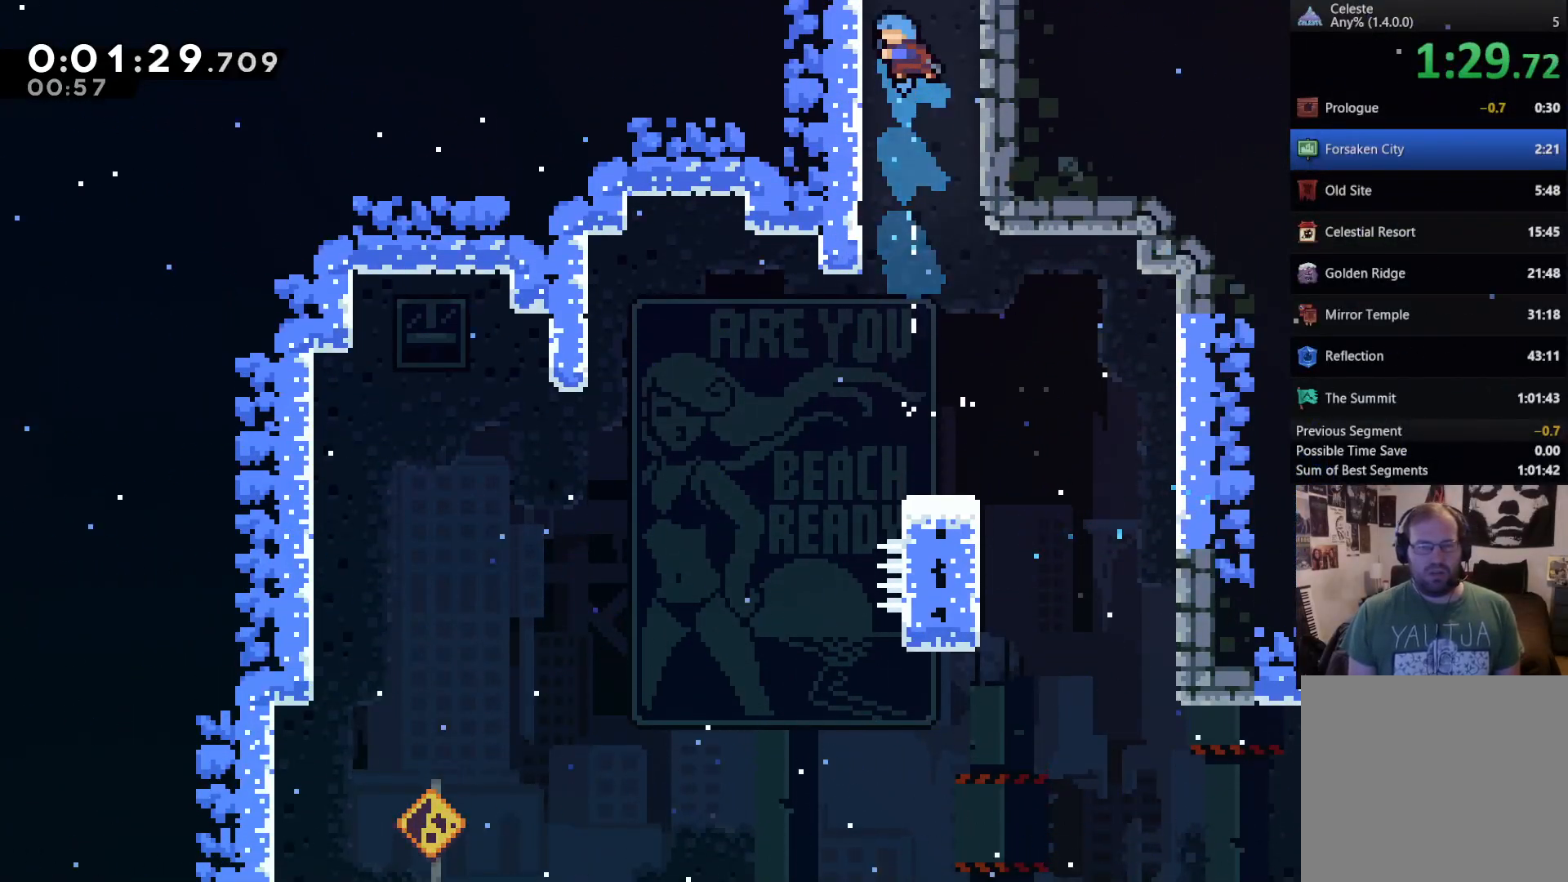
{"dt_ms": 500, "buttons": ["R2", "DPAD_UP"], "left_stick": "center", "right_stick": "center", "events": [[83, "A", "down"], [183, "A", "up"], [217, "DPAD_LEFT", "up"], [250, "A", "down"], [317, "A", "up"], [350, "A", "down"], [417, "A", "up"]]}
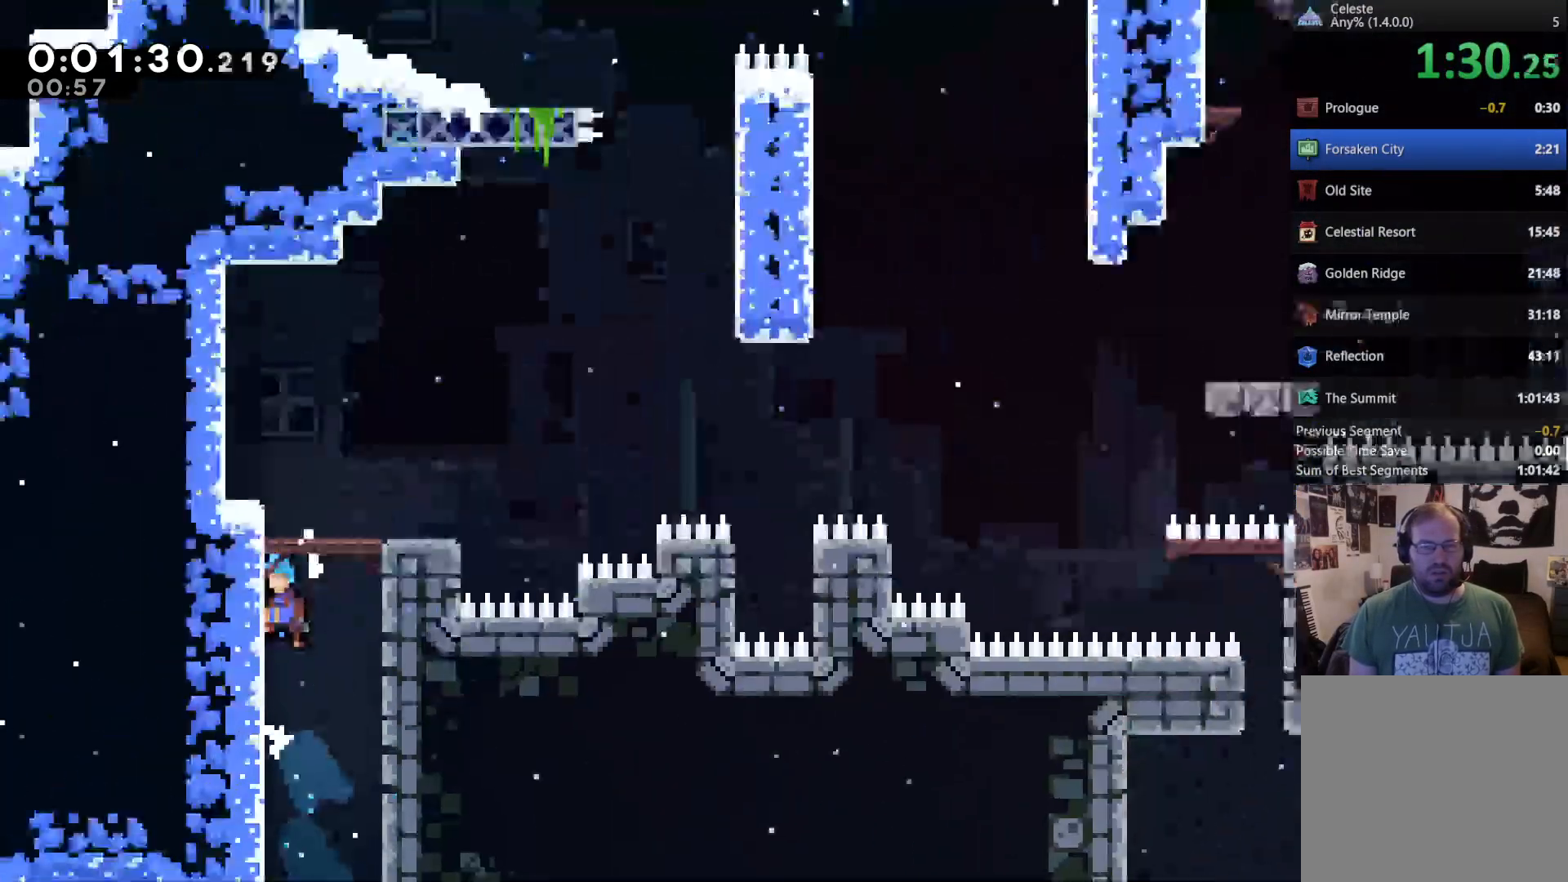
{"dt_ms": 1000, "buttons": ["A", "DPAD_RIGHT"], "left_stick": "center", "right_stick": "center"}
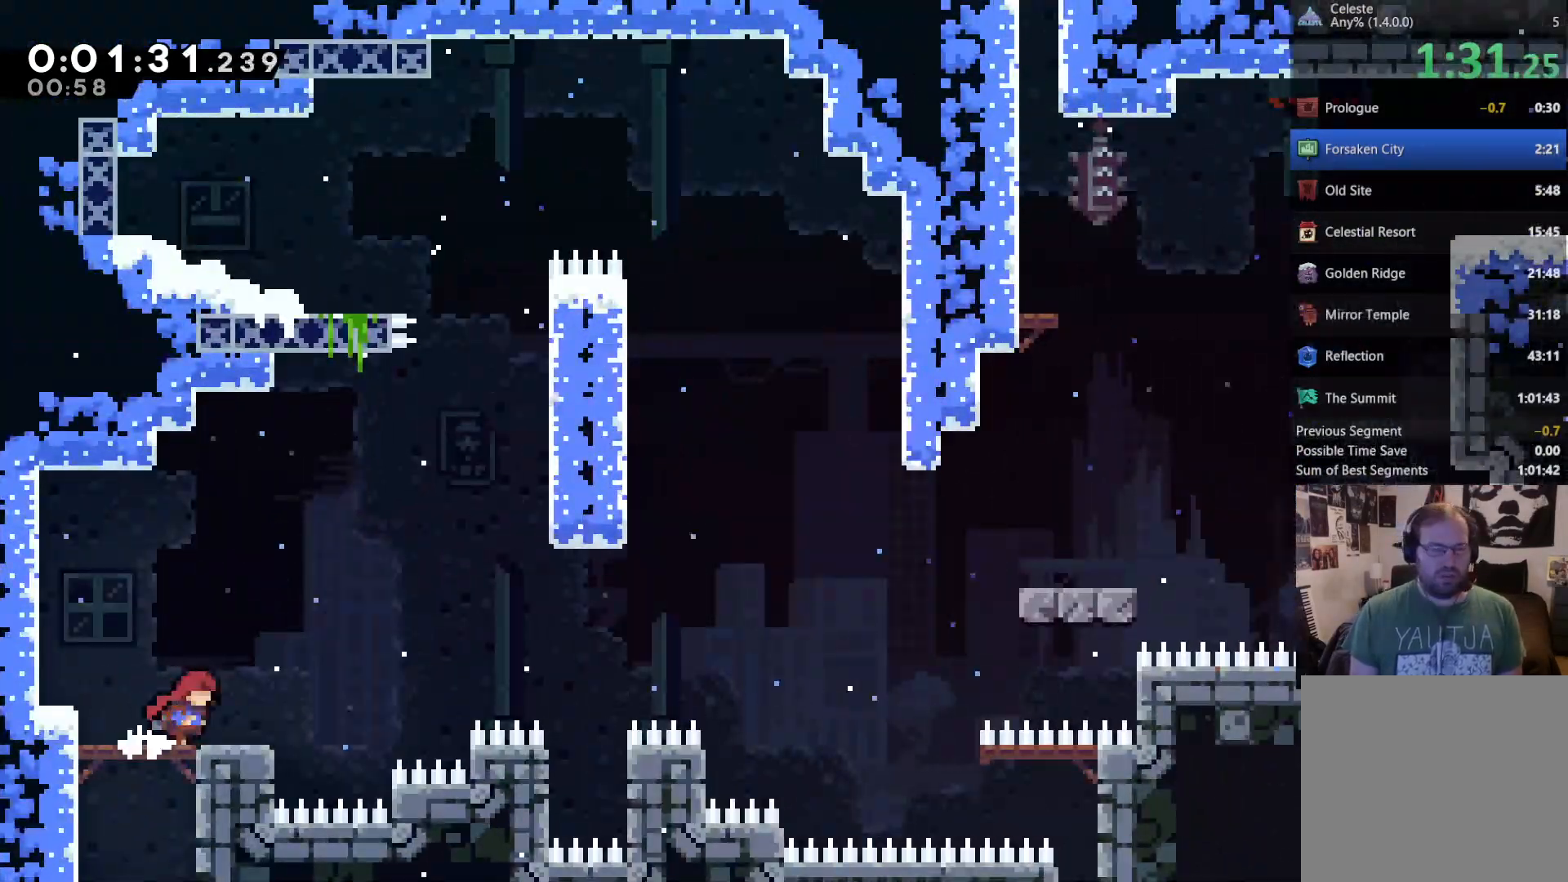
{"dt_ms": 500, "buttons": ["DPAD_UP", "DPAD_RIGHT"], "left_stick": "center", "right_stick": "center", "events": [[83, "DPAD_UP", "down"], [217, "A", "up"], [283, "X", "down"], [483, "X", "up"]]}
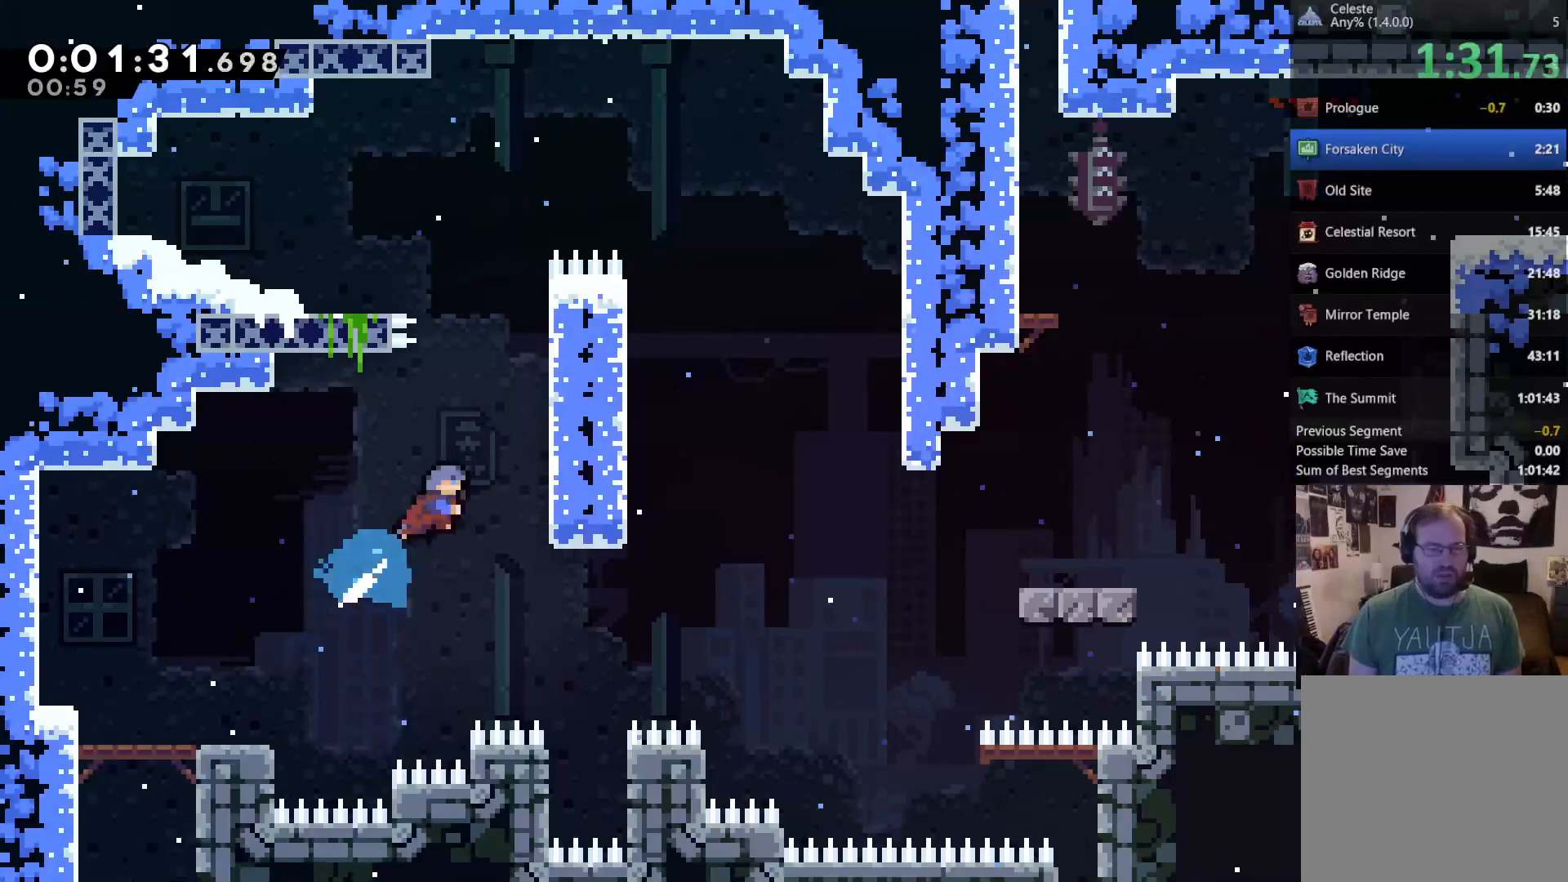
{"dt_ms": 500, "buttons": ["R2", "DPAD_UP"], "left_stick": "center", "right_stick": "center", "events": [[17, "R2", "down"], [283, "DPAD_RIGHT", "up"]]}
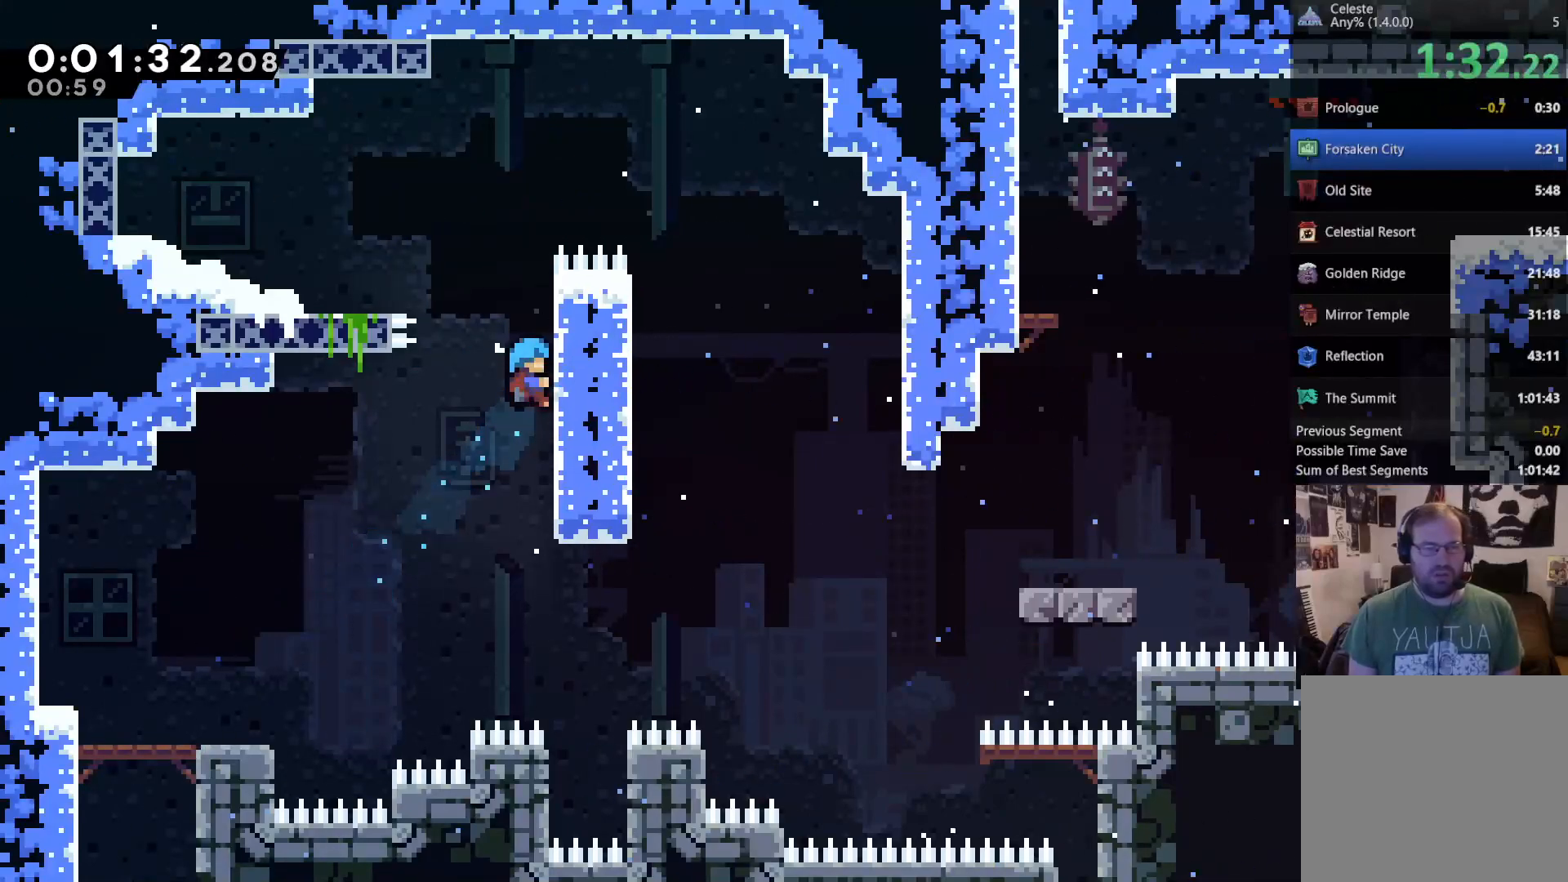
{"dt_ms": 500, "buttons": ["A", "R2", "DPAD_UP", "DPAD_LEFT"], "left_stick": "center", "right_stick": "center", "events": [[183, "DPAD_LEFT", "down"], [283, "A", "down"]]}
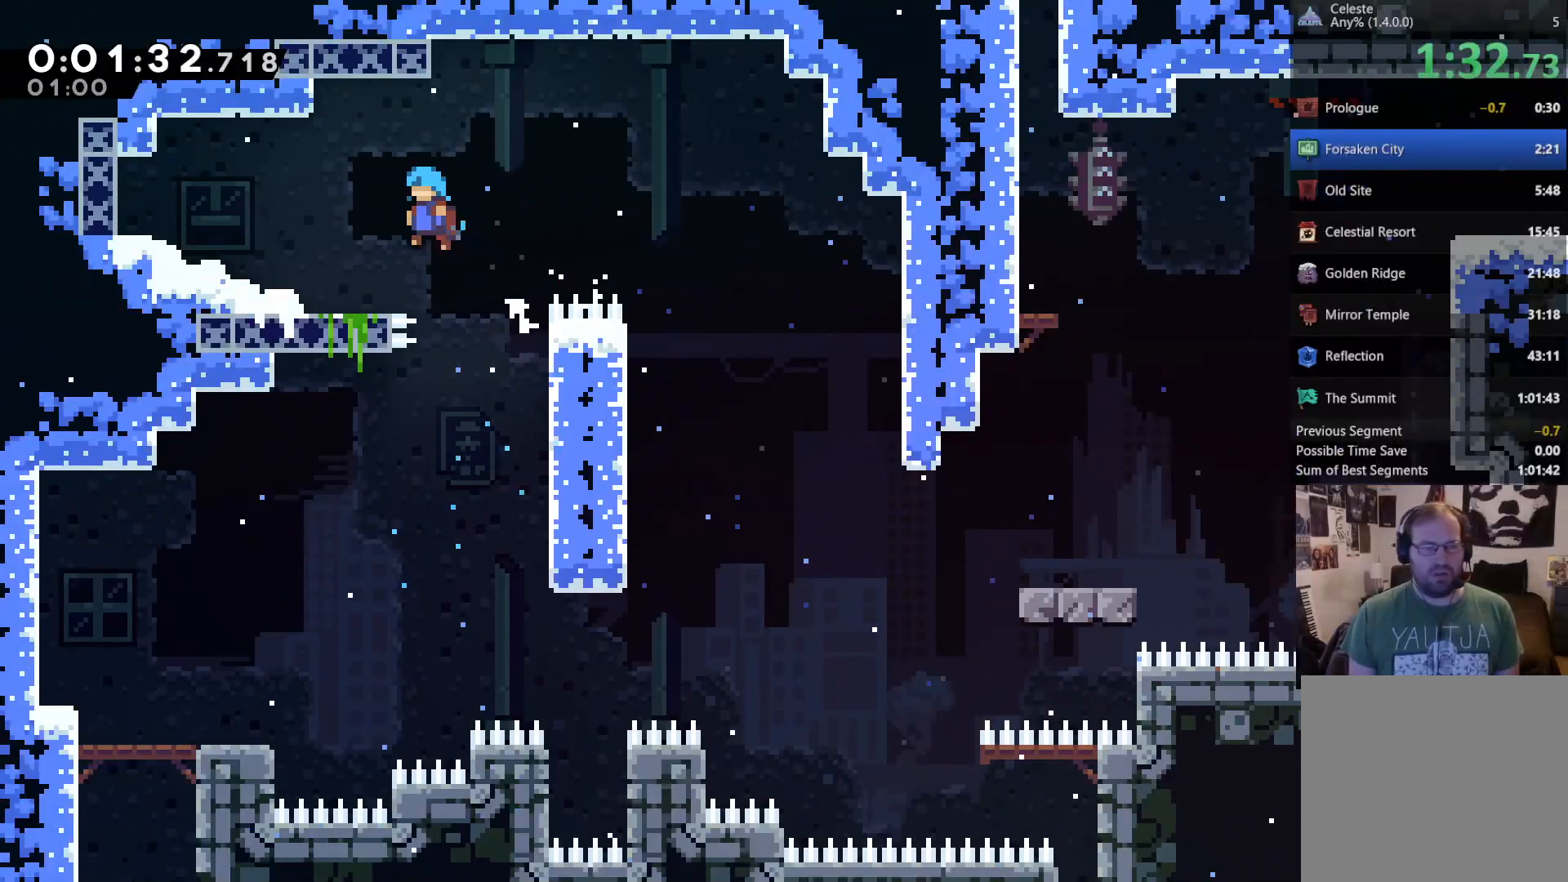
{"dt_ms": 500, "buttons": ["DPAD_RIGHT"], "left_stick": "center", "right_stick": "center", "events": [[50, "A", "up"], [50, "R2", "up"], [217, "DPAD_UP", "up"], [250, "DPAD_LEFT", "up"], [350, "DPAD_RIGHT", "down"]]}